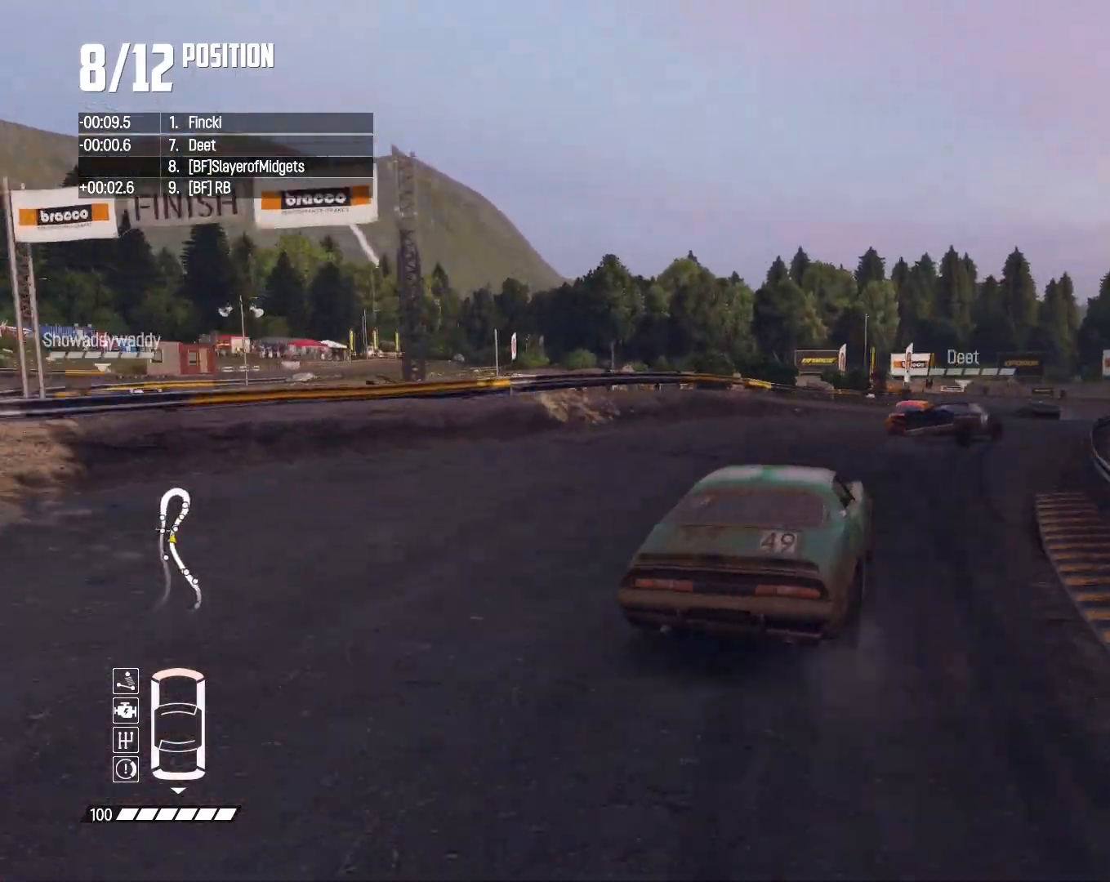
Gameplay with a controller (PlayStation layout); each line is a JSON object with the inputs held at the frame after it. "events" lists button and stick changes between this image and that frame as [ms after this image, input, new state], when the widget could be followed in between.
{"buttons": ["R2"], "left_stick": "center", "right_stick": "center", "events": [[433, "left_stick", "center"]]}
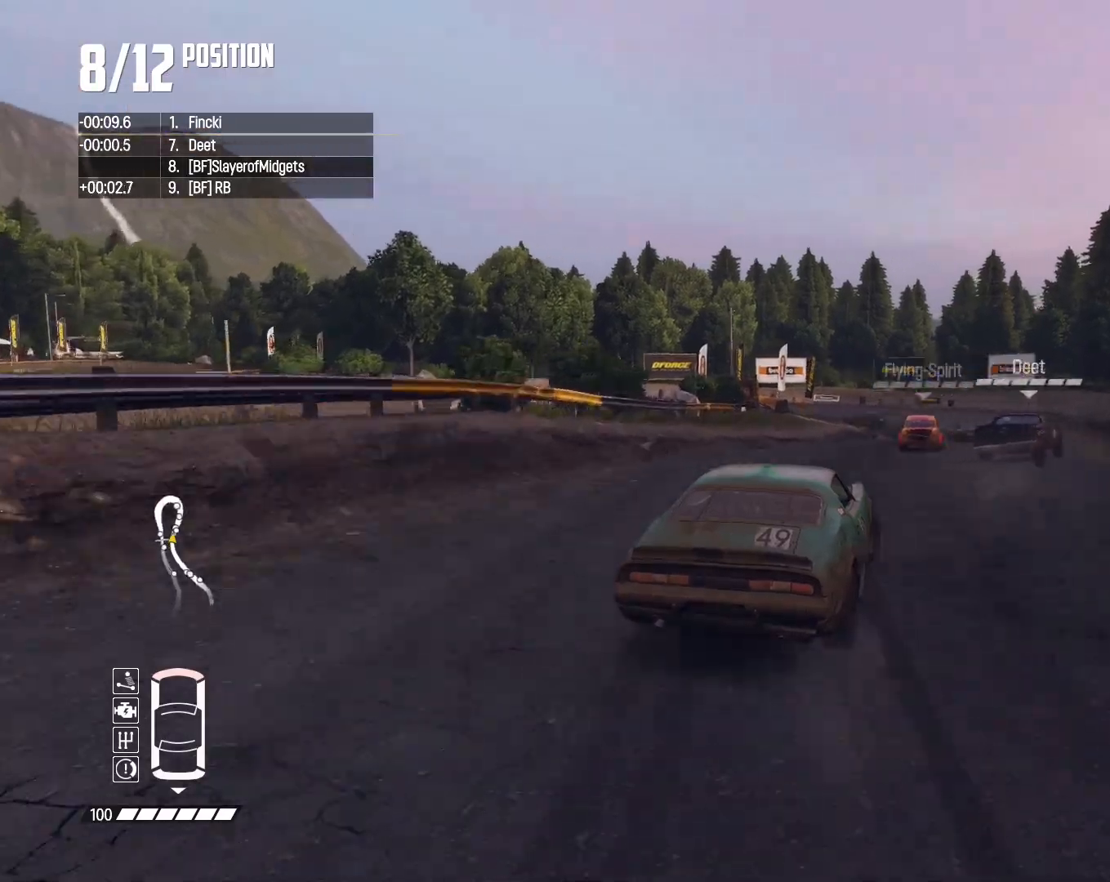
{"buttons": ["R2"], "left_stick": "center", "right_stick": "center", "events": []}
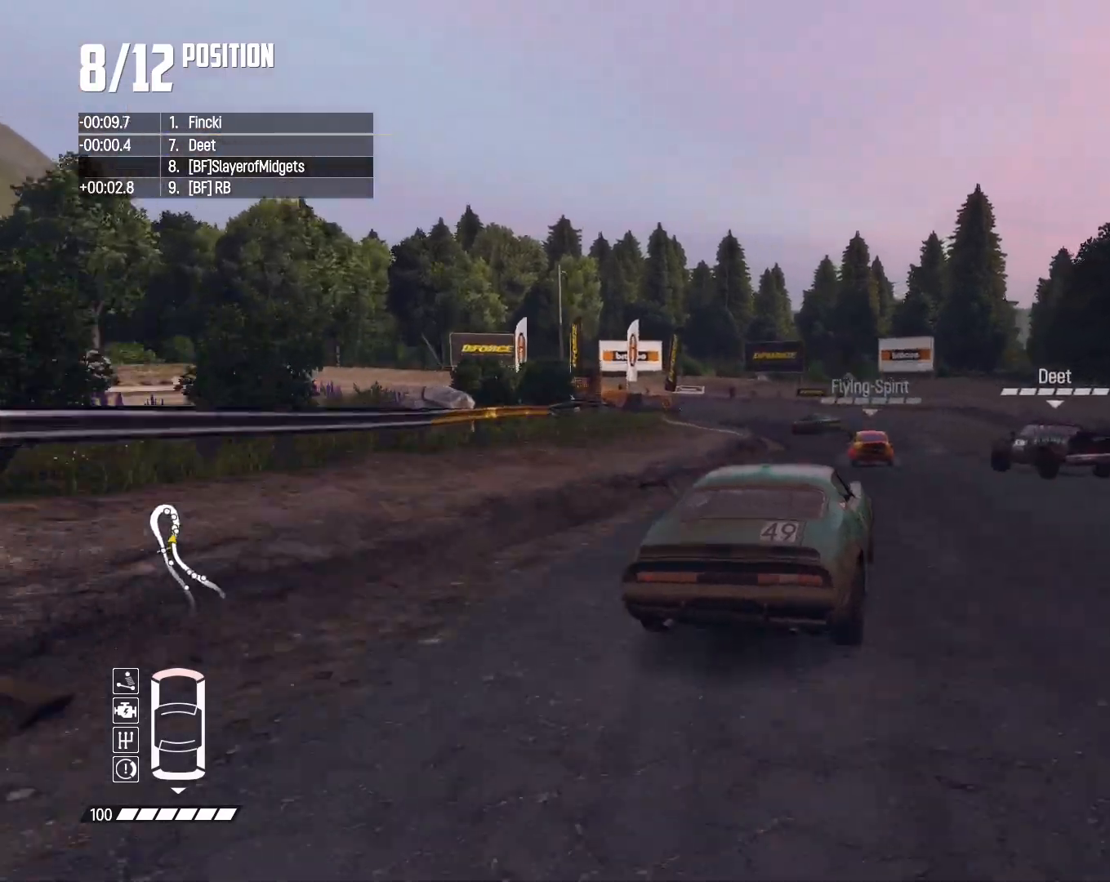
{"buttons": ["CIRCLE", "L2"], "left_stick": "left", "right_stick": "center", "events": [[333, "left_stick", "left"], [467, "CIRCLE", "down"], [467, "L2", "down"], [467, "R2", "up"]]}
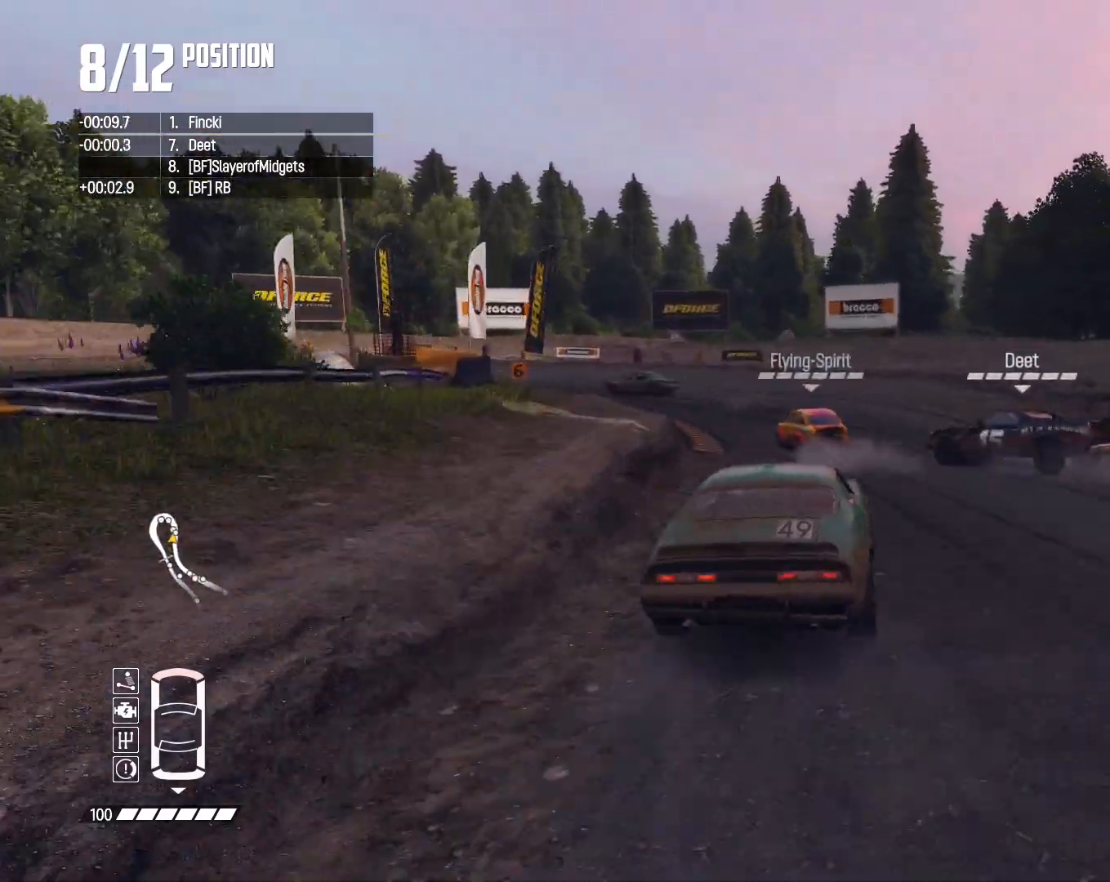
{"buttons": ["CIRCLE", "L2"], "left_stick": "center", "right_stick": "center", "events": [[433, "left_stick", "center"]]}
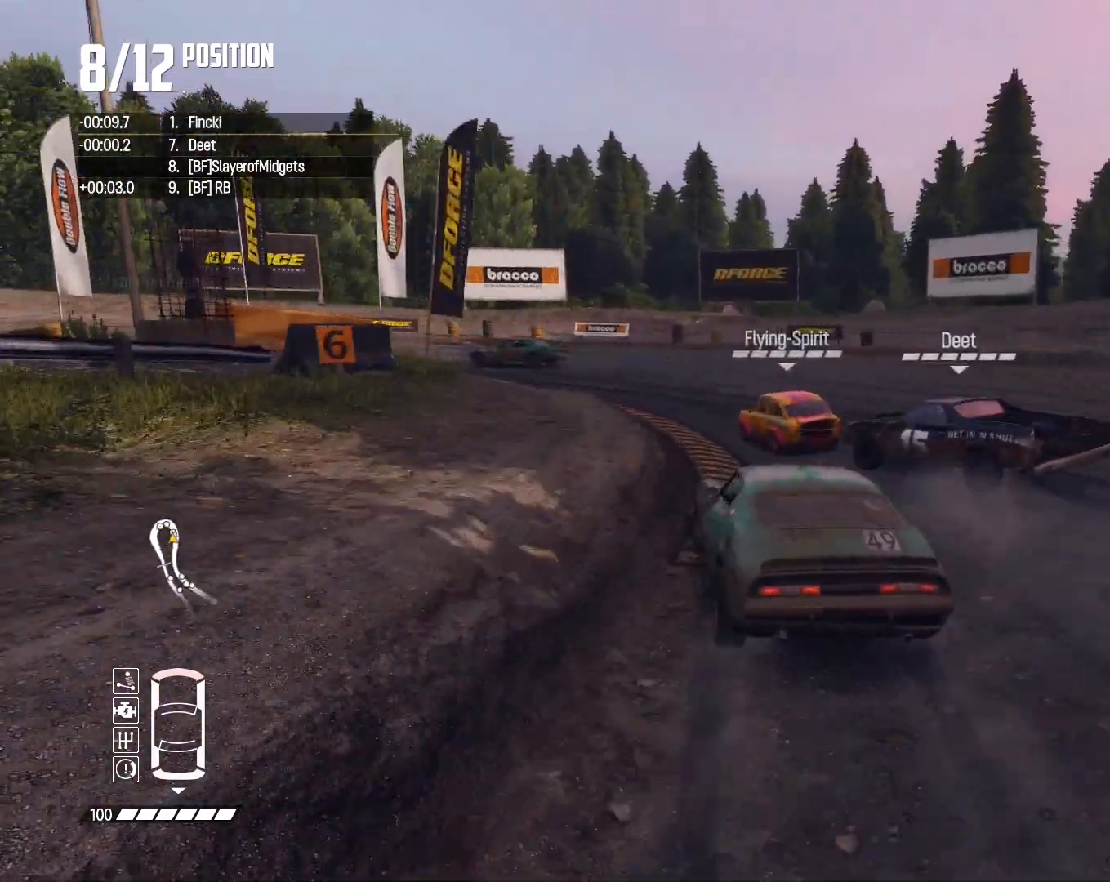
{"buttons": ["R2"], "left_stick": "center", "right_stick": "center", "events": [[100, "R2", "down"], [100, "left_stick", "left"], [133, "CIRCLE", "up"], [167, "L1", "down"], [200, "CROSS", "down"], [267, "CROSS", "up"], [267, "L1", "up"], [267, "L2", "up"], [367, "left_stick", "center"]]}
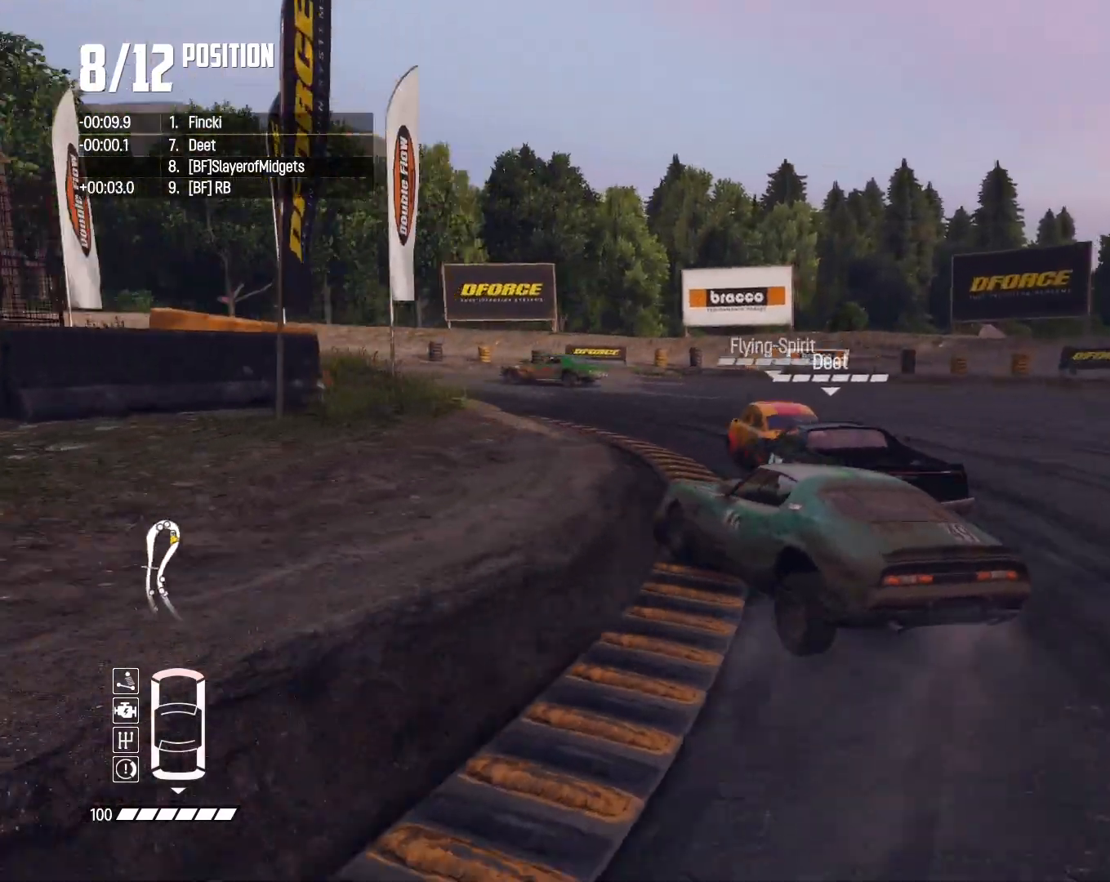
{"buttons": ["R2"], "left_stick": "right", "right_stick": "center", "events": [[67, "left_stick", "left"], [167, "left_stick", "center"], [333, "left_stick", "right"]]}
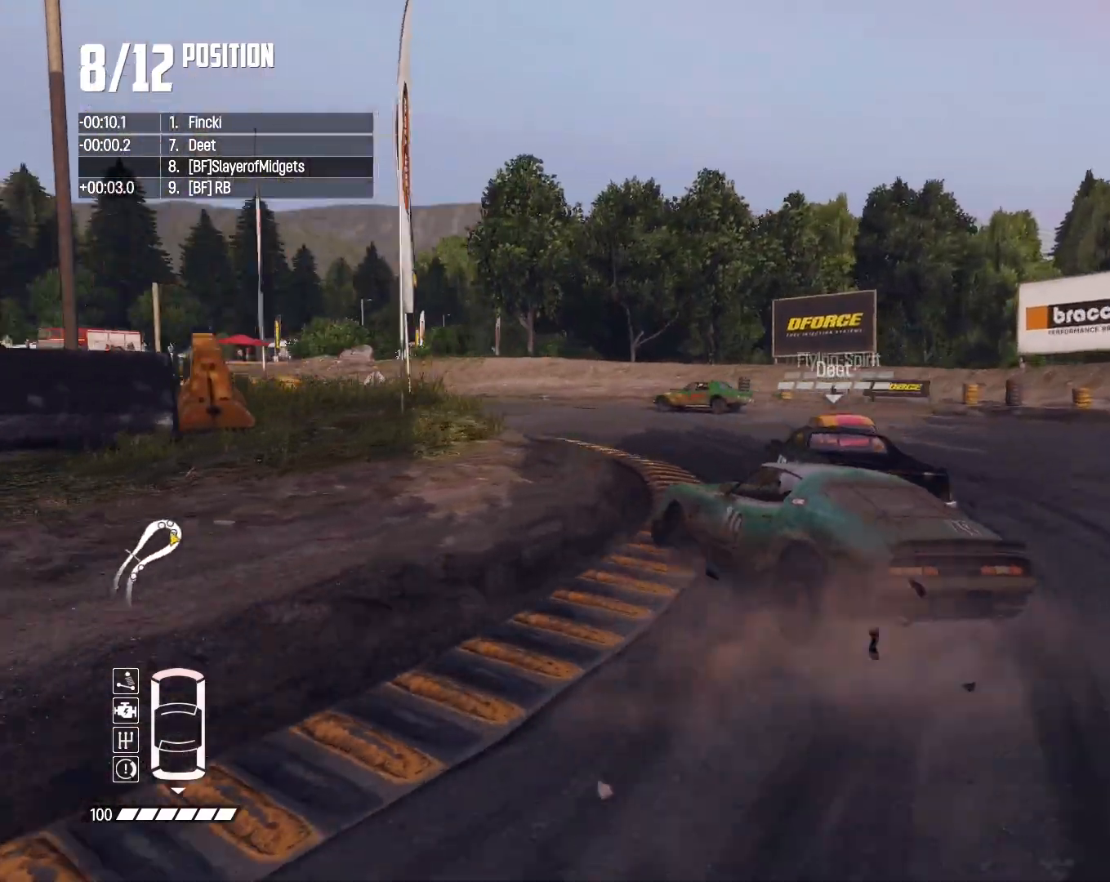
{"buttons": ["R2"], "left_stick": "right", "right_stick": "center", "events": [[100, "left_stick", "center"], [300, "CROSS", "down"], [300, "left_stick", "right"], [400, "CROSS", "up"]]}
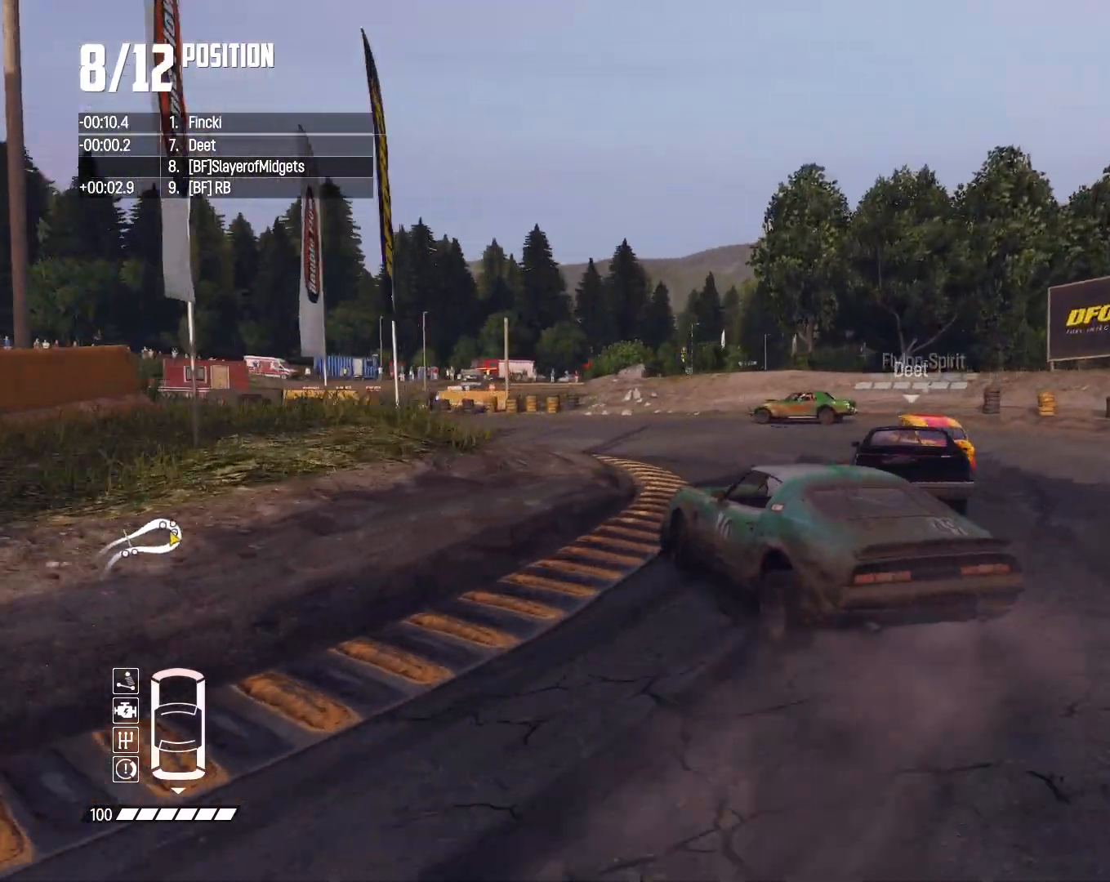
{"buttons": ["R2"], "left_stick": "center", "right_stick": "center", "events": [[100, "left_stick", "center"]]}